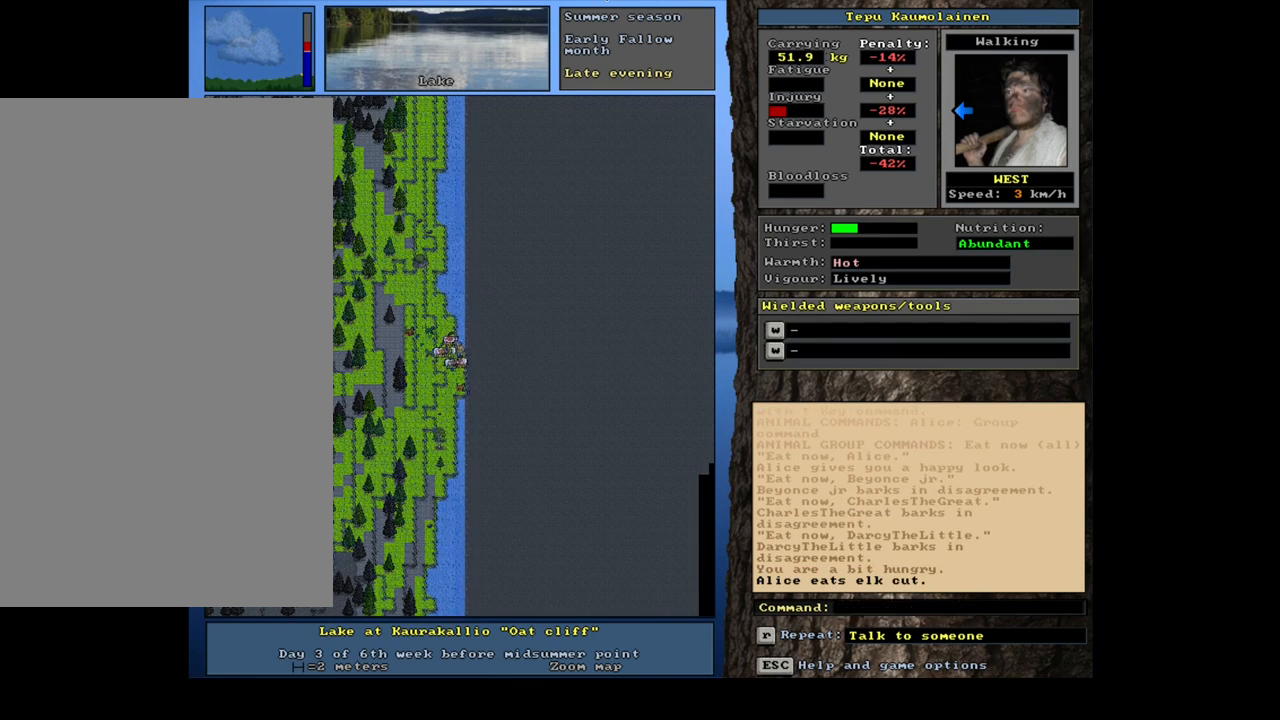
Gameplay with keyboard and mouse; each line is a JSON object with the keys and mouse buttons held at the frame after it. "events" lists presses ("down") and releases ("up") of "/", "0", "1", "2", "3", "4", "5", "6", "7", "8", "9", "a", "alt_l", "alt_r", "b", "backslash", "backspace", "c", "caps_lock", "comma", "ctrl_l", "ctrl_r", "d", "down", "e", "equals", "escape", "f", "f1", "f10", "f11", "f12", "f2", "f3", "f4", "f5", "f6", "f7", "f8", "f9", "g", "h", "i", "j", "k", "l", "lbracket", "left", "m", "minus", "n", "num0", "num1", "num2", "num3", "num4", "num5", "num6", "num7", "num8", "num9", "o", "p", "q", "quote", "r", "rbracket", "return", "right", "s", "semicolon", "shift_l", "shift_r", "space", "super", "t", "tab", "tilde", "u", "up", "v", "w", "x", "y", "z", "mouse_left", "mouse_wheel" and "mouse_right" between this image and that frame as [ms after this image, input, new state], when the widget could be followed in between; "." appears only as held states. "mouse_left", "mouse_wheel", "mouse_right" = the "left", "wheel", "right" buttons of the "mouse" list. No other keys are recorded. "wheel" means that the mouse wheel is clicked or scrolled. Mouse movement is not recorded.
{"keys": ["c", "shift_l"], "mouse": []}
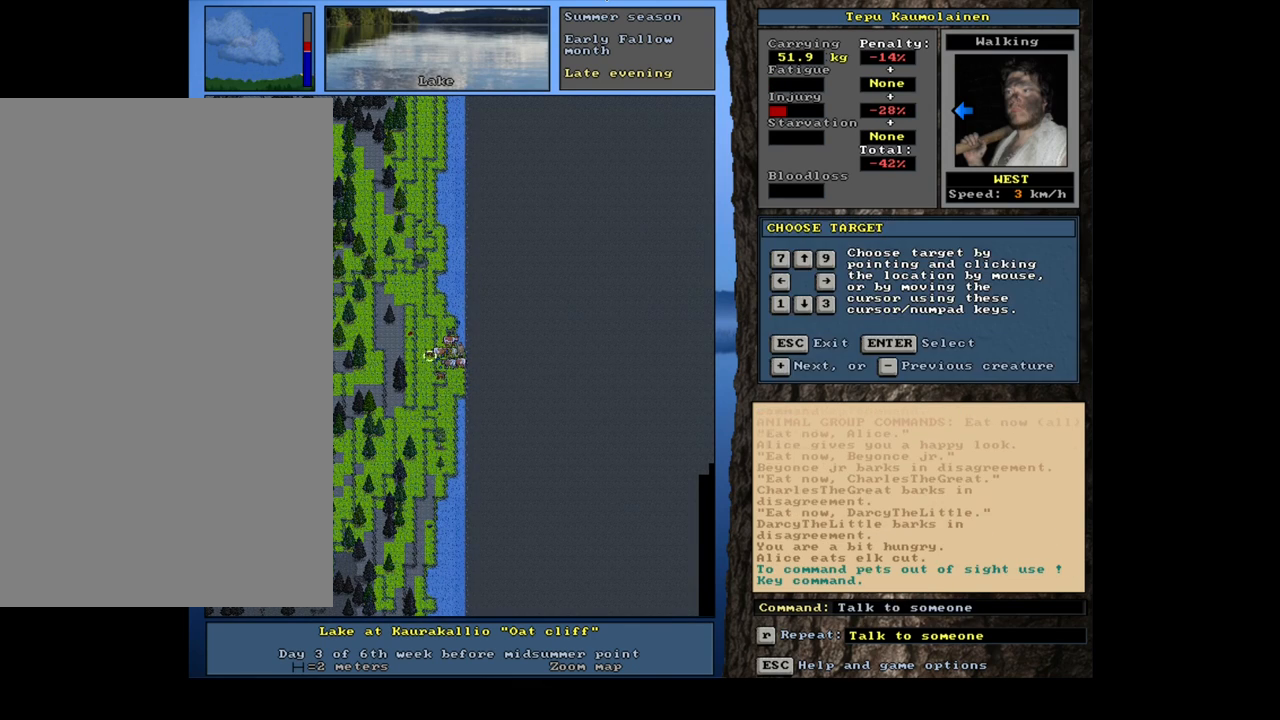
{"keys": ["shift_l"], "mouse": [], "events": [[50, "c", "up"]]}
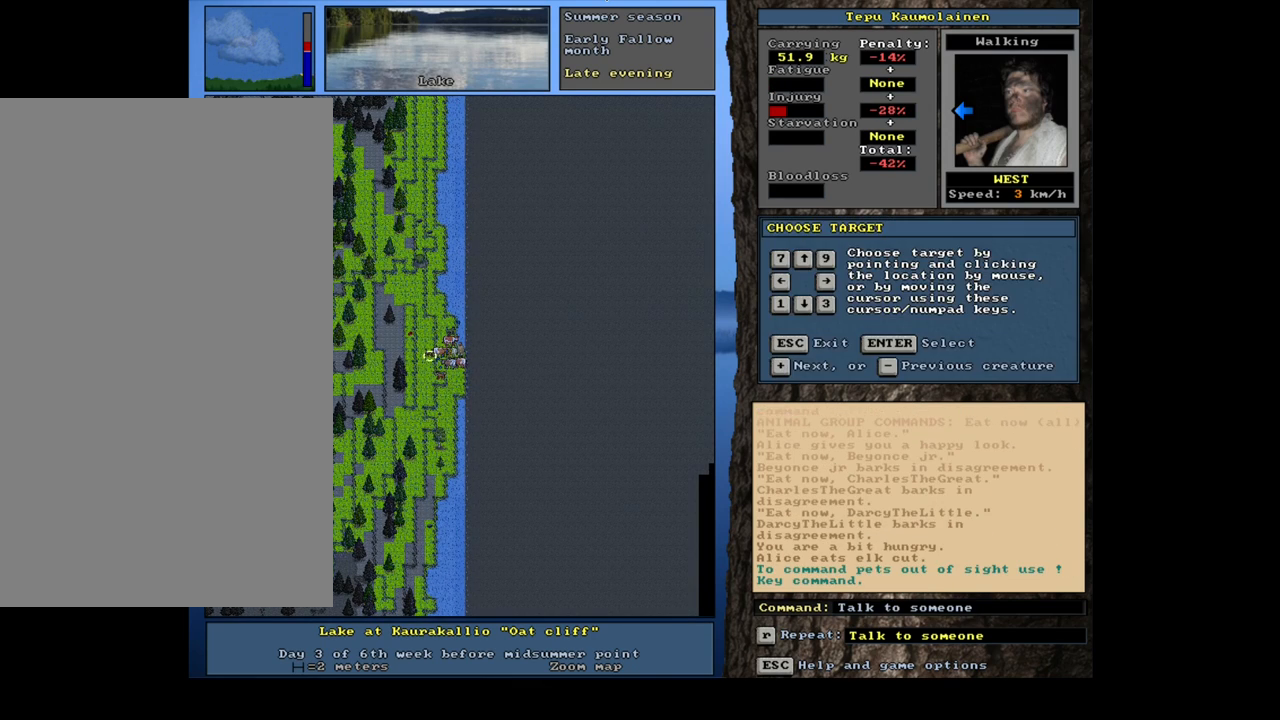
{"keys": ["shift_l"], "mouse": [], "events": [[50, "return", "down"], [150, "return", "up"], [317, "equals", "down"], [417, "equals", "up"]]}
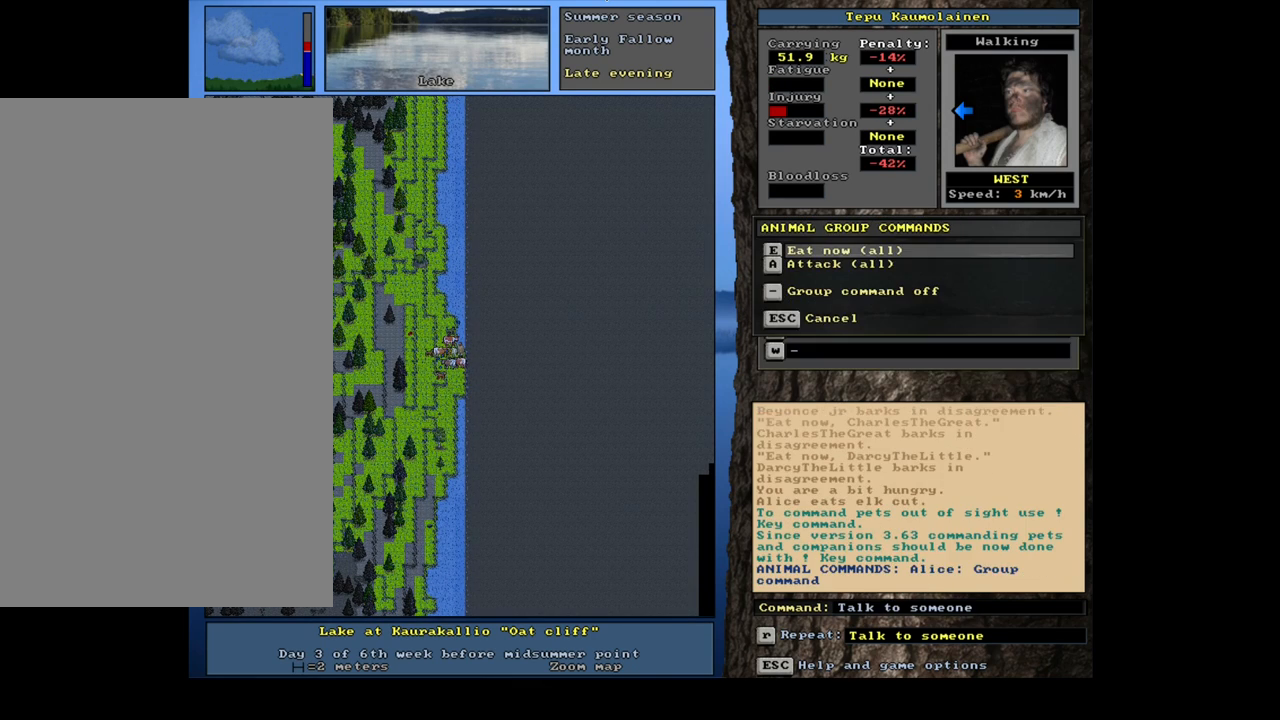
{"keys": [], "mouse": [], "events": [[17, "shift_l", "up"], [200, "e", "down"], [334, "e", "up"]]}
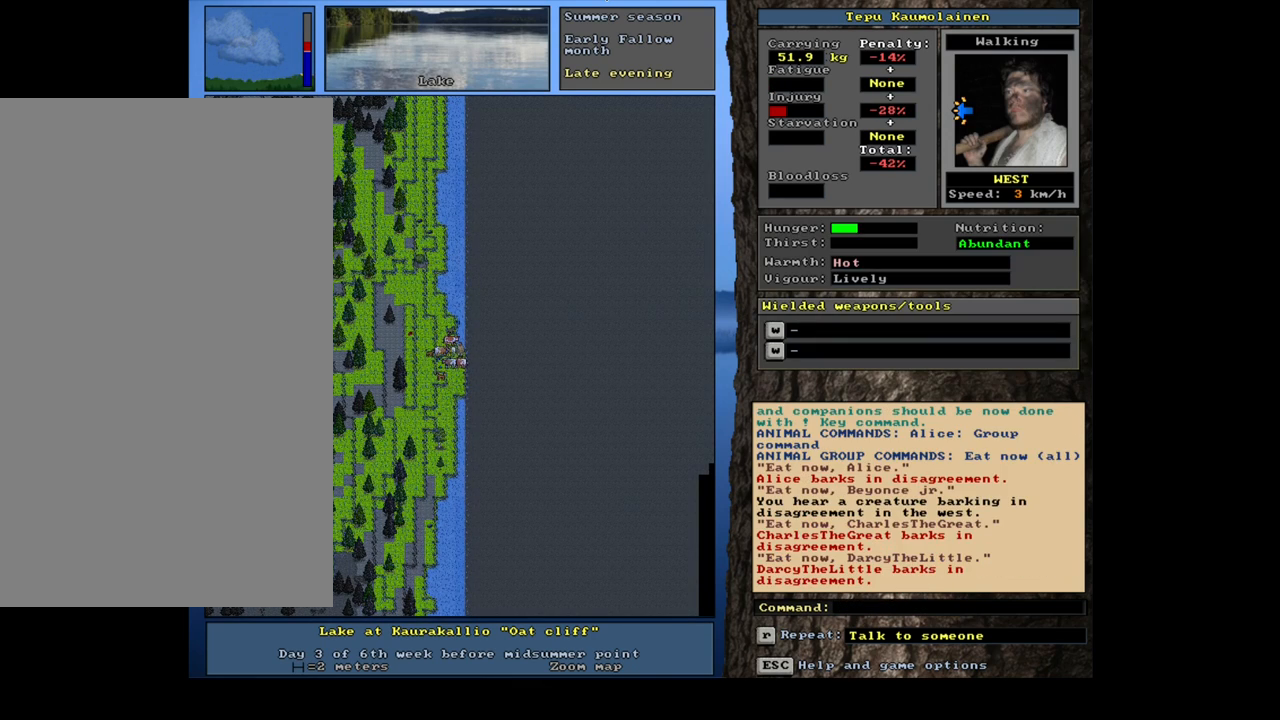
{"keys": [], "mouse": [], "events": []}
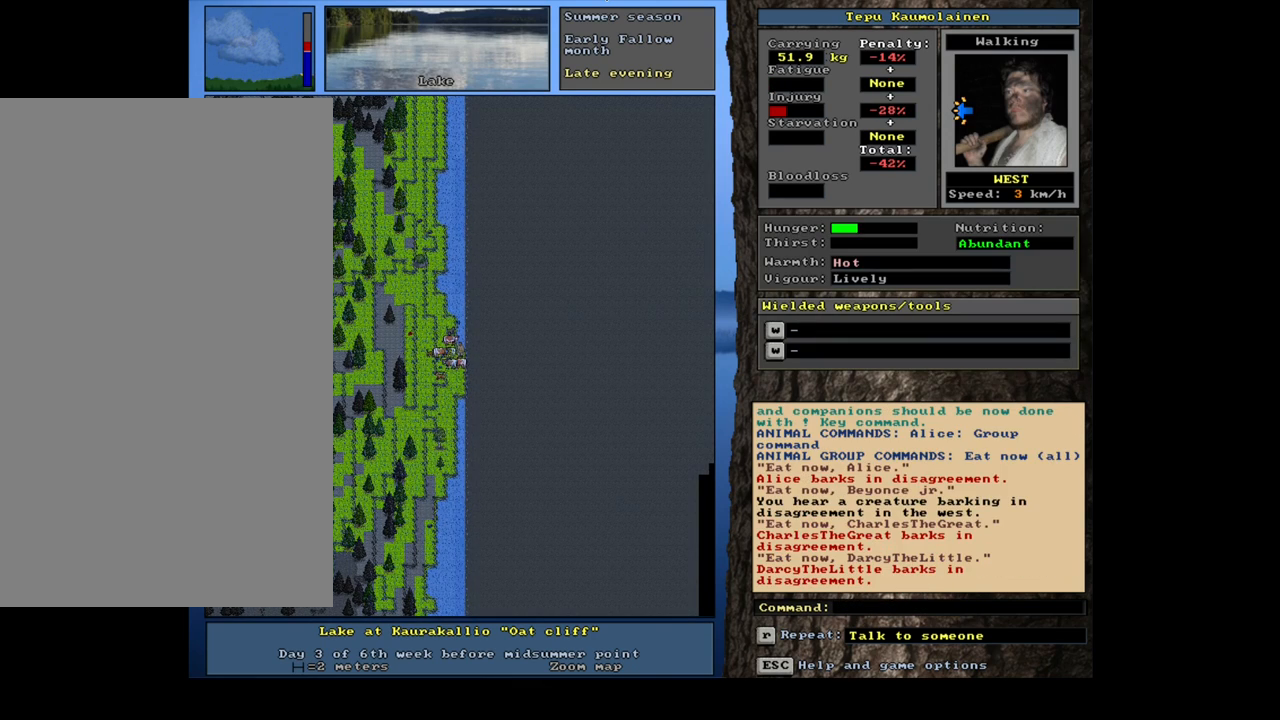
{"keys": ["."], "mouse": []}
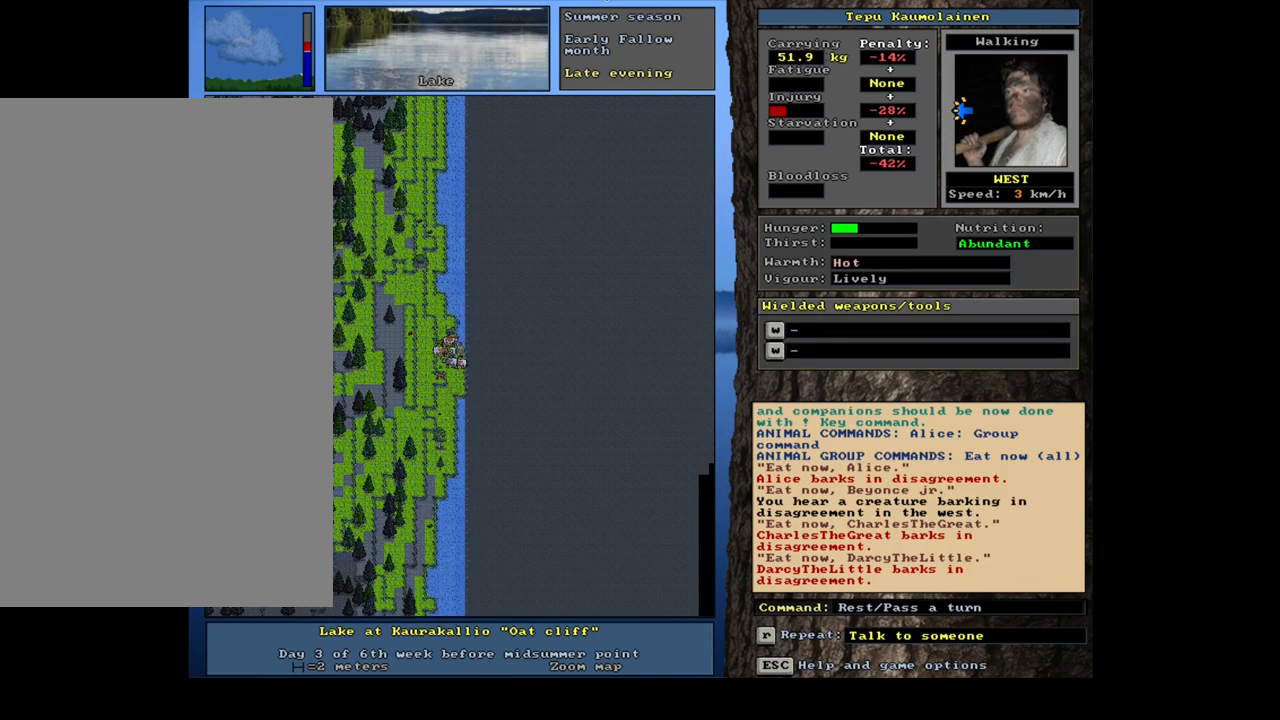
{"keys": [], "mouse": []}
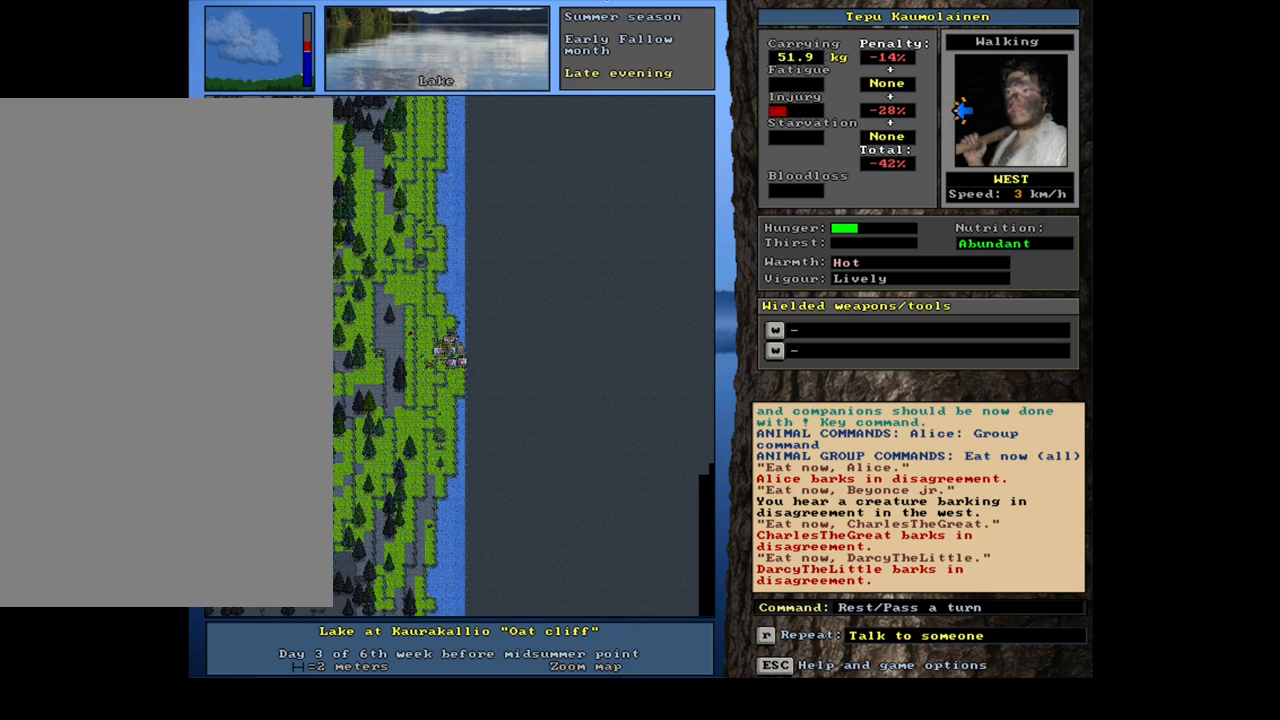
{"keys": [], "mouse": [], "events": []}
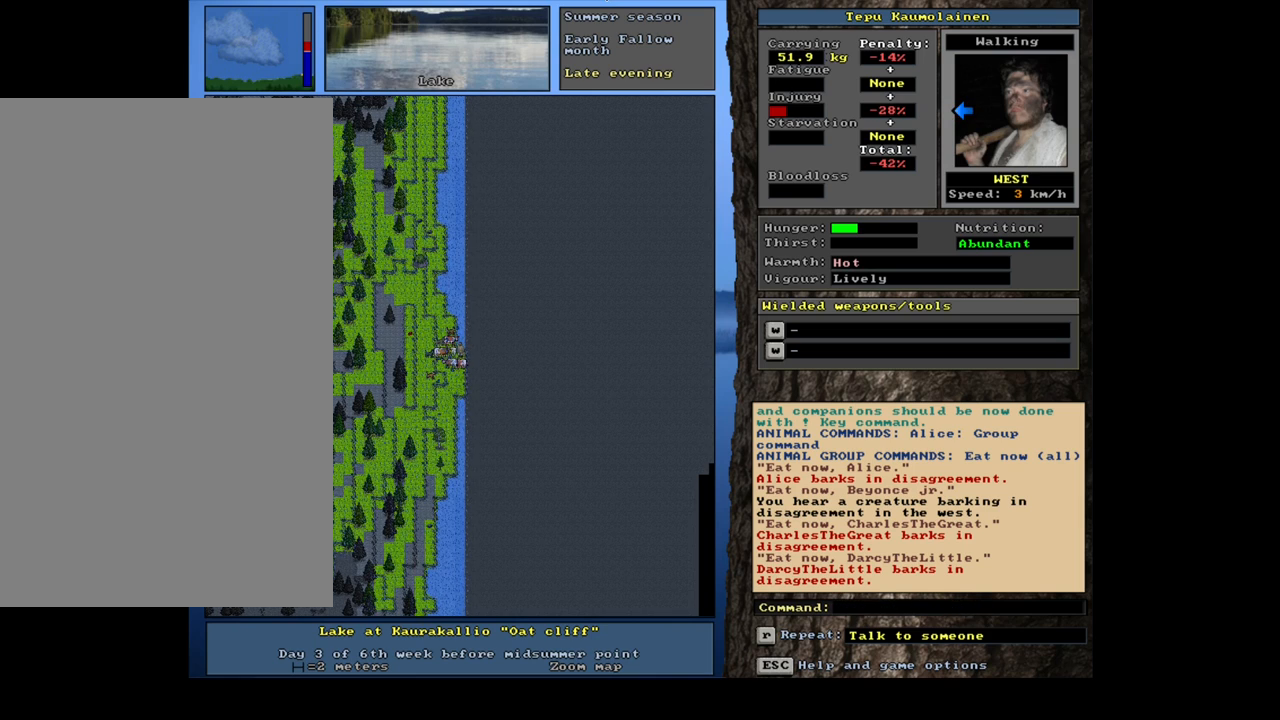
{"keys": ["ctrl_l"], "mouse": [], "events": [[50, "ctrl_l", "down"], [134, "num7", "down"], [267, "num7", "up"]]}
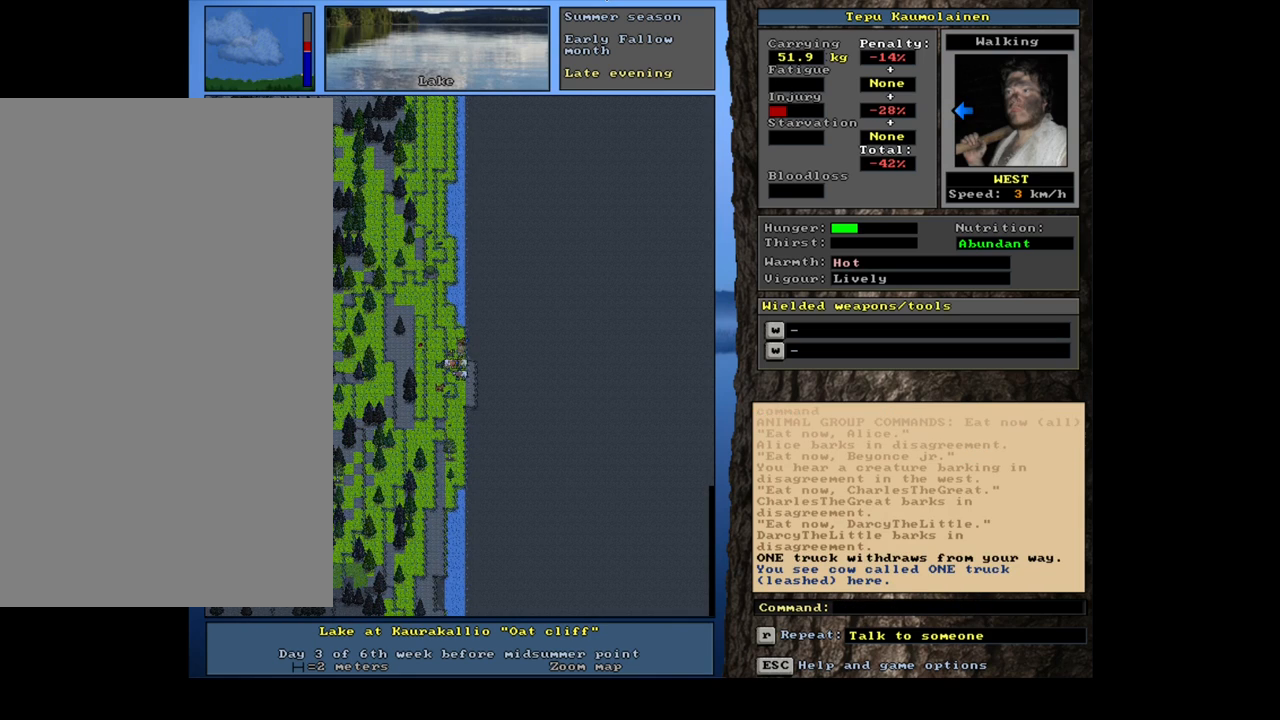
{"keys": [], "mouse": [], "events": [[467, "ctrl_l", "up"]]}
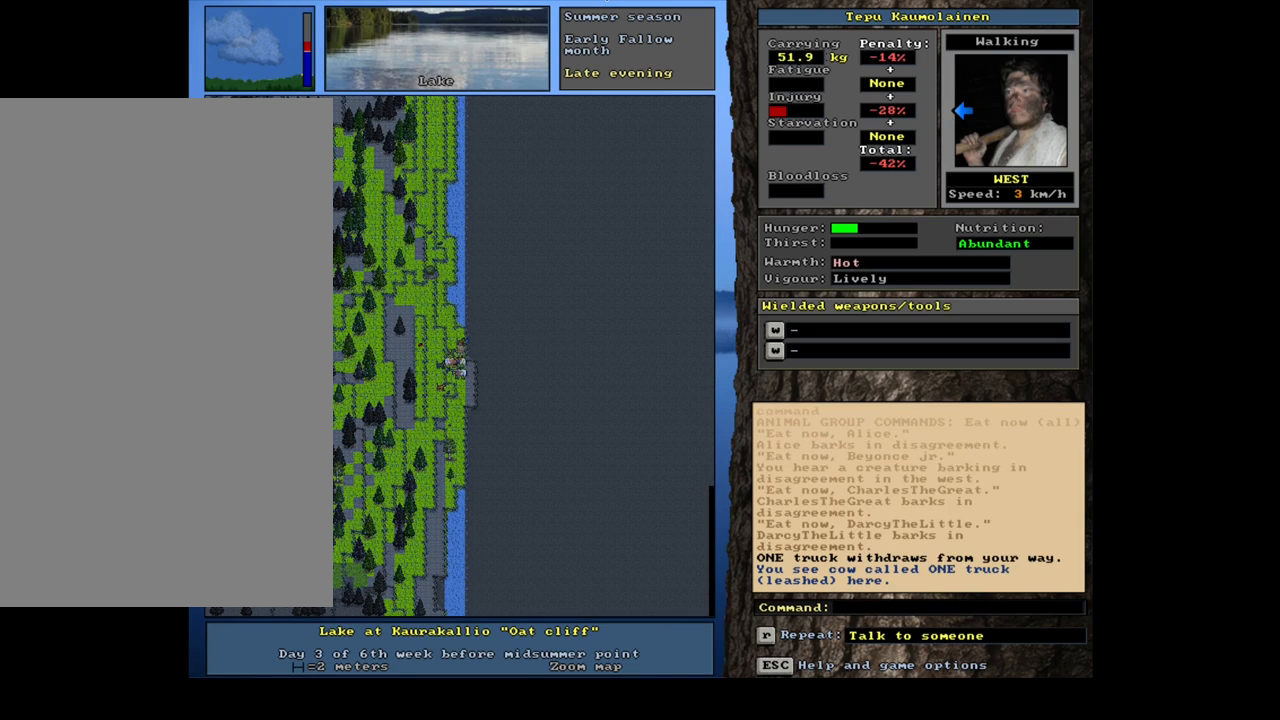
{"keys": ["a"], "mouse": [], "events": [[467, "a", "down"]]}
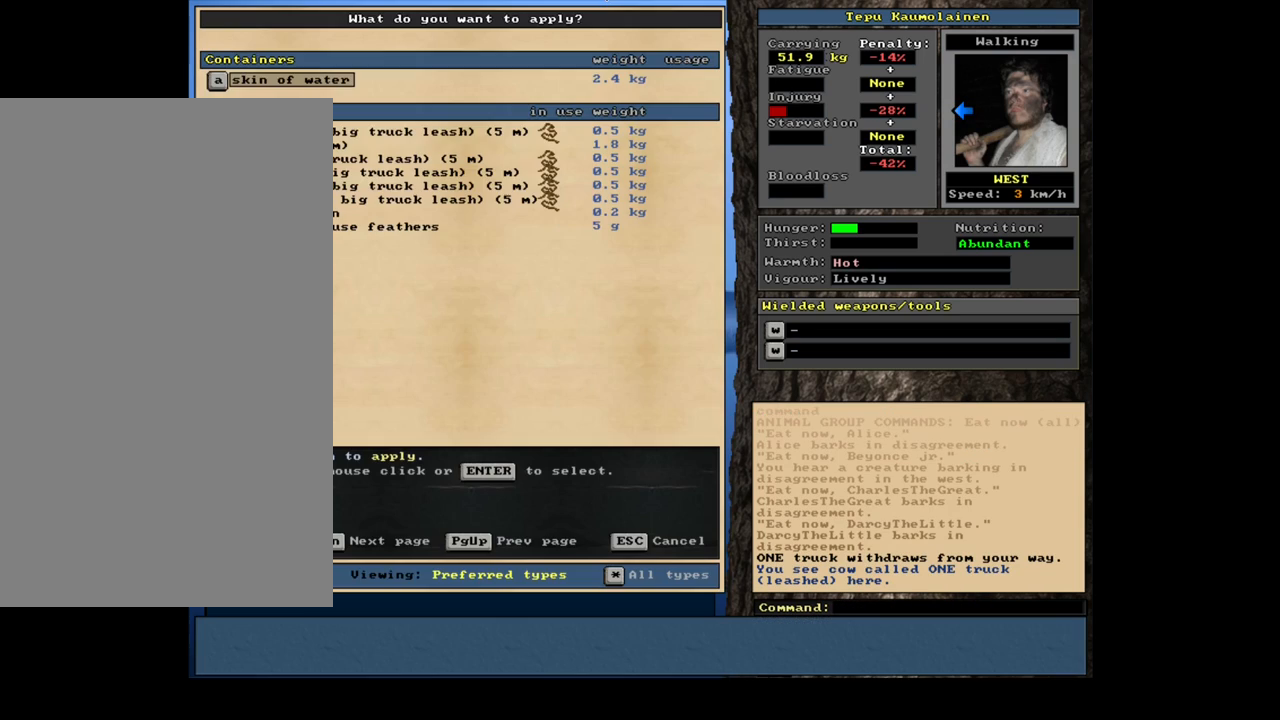
{"keys": [], "mouse": [], "events": [[84, "a", "up"], [350, "num2", "down"], [467, "num2", "up"]]}
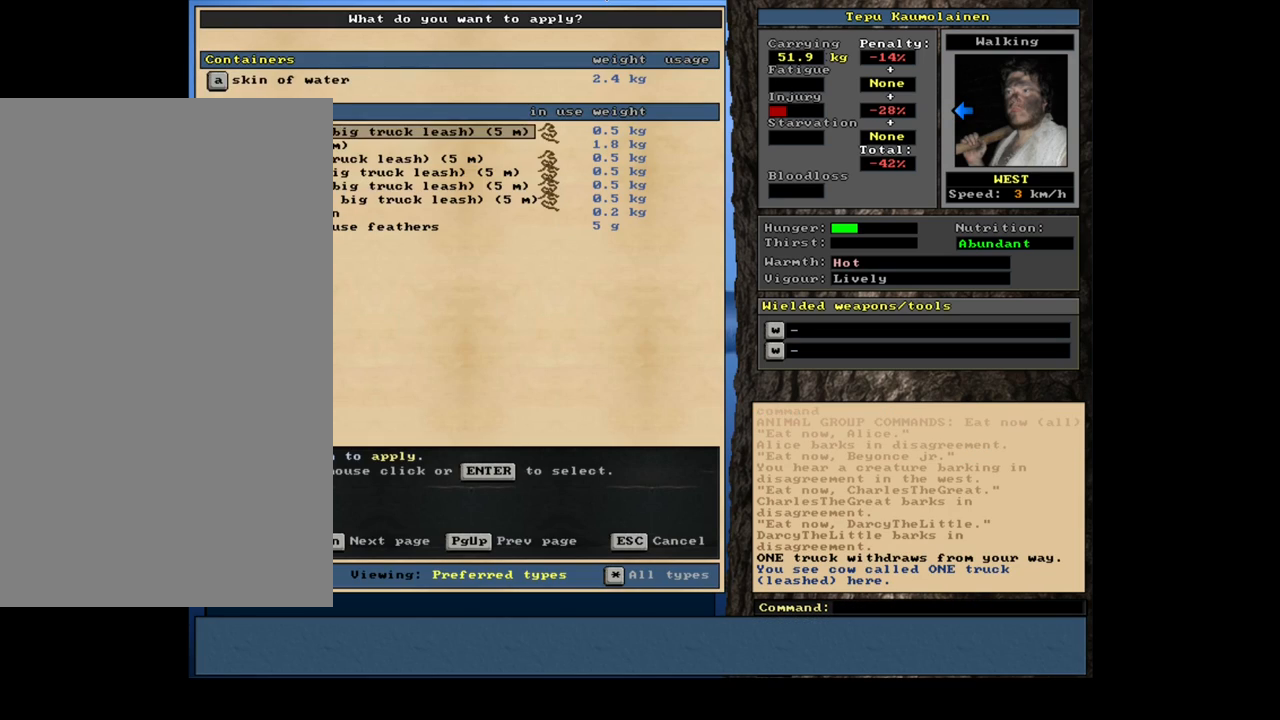
{"keys": [], "mouse": [], "events": [[50, "num2", "down"], [117, "num2", "up"]]}
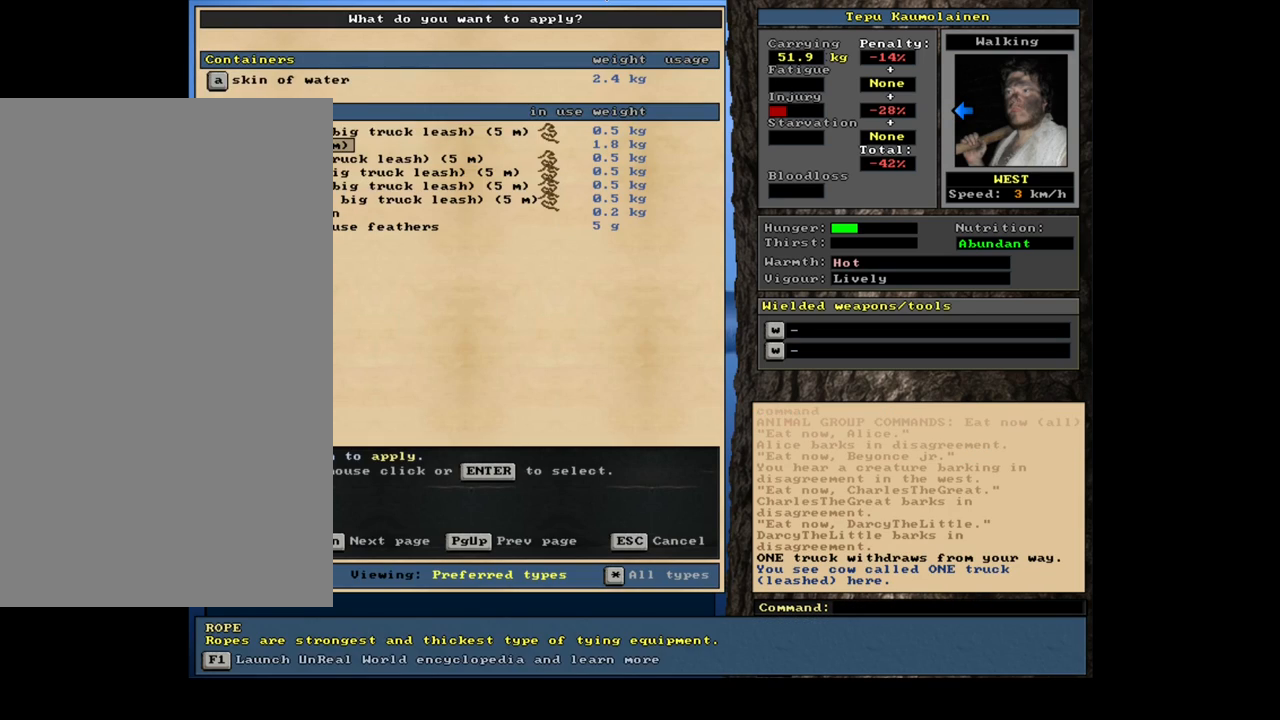
{"keys": ["num4"], "mouse": [], "events": [[484, "num4", "down"]]}
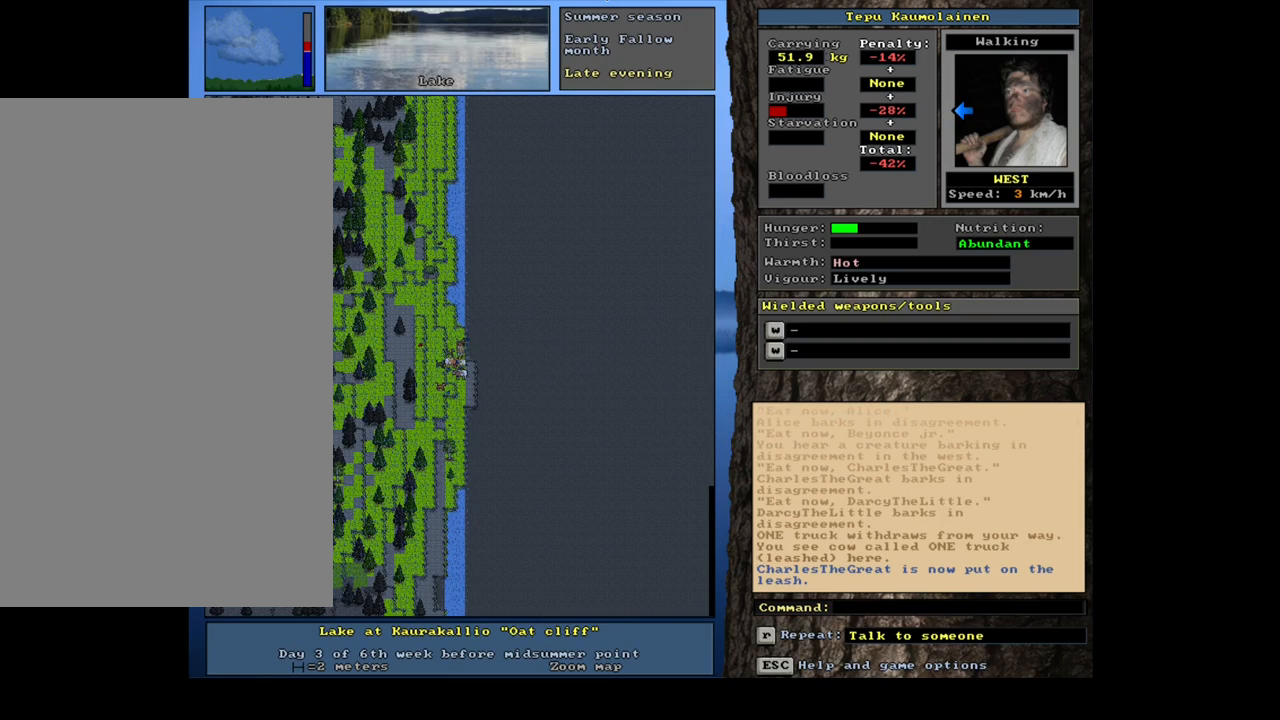
{"keys": [], "mouse": [], "events": [[67, "num4", "up"], [300, "a", "down"], [417, "a", "up"]]}
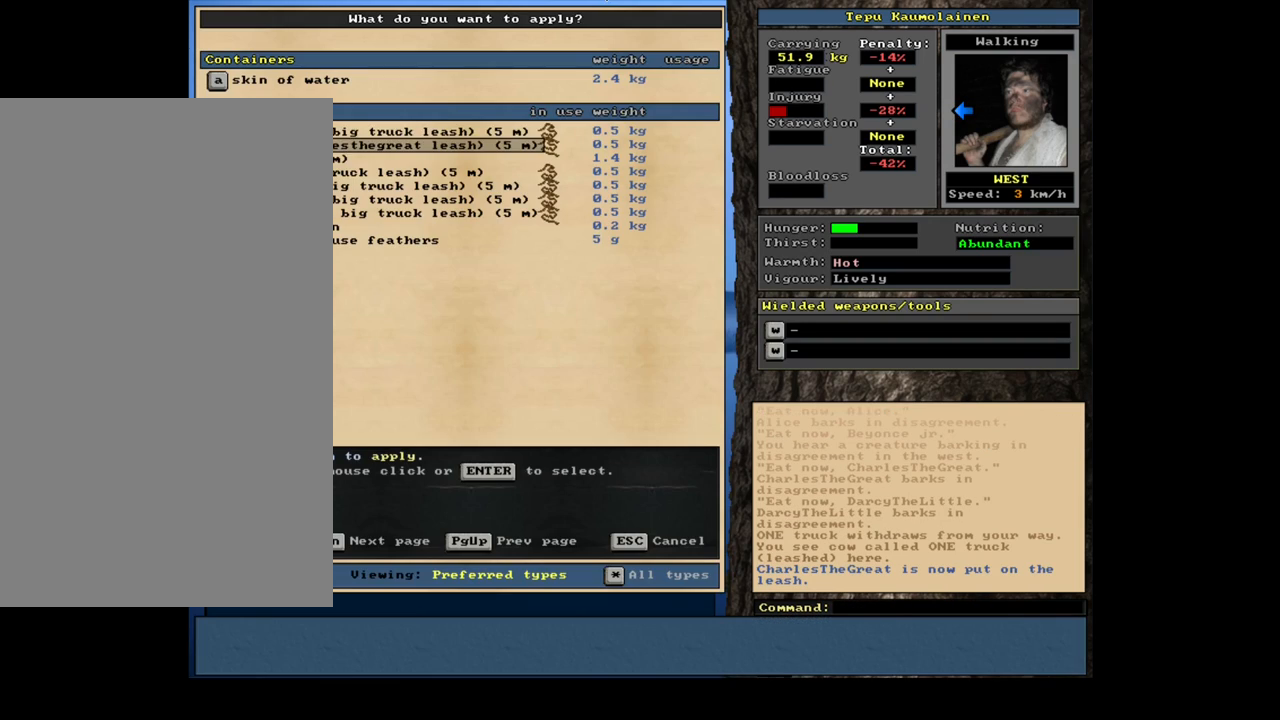
{"keys": [], "mouse": [], "events": [[50, "num2", "down"], [167, "num2", "up"]]}
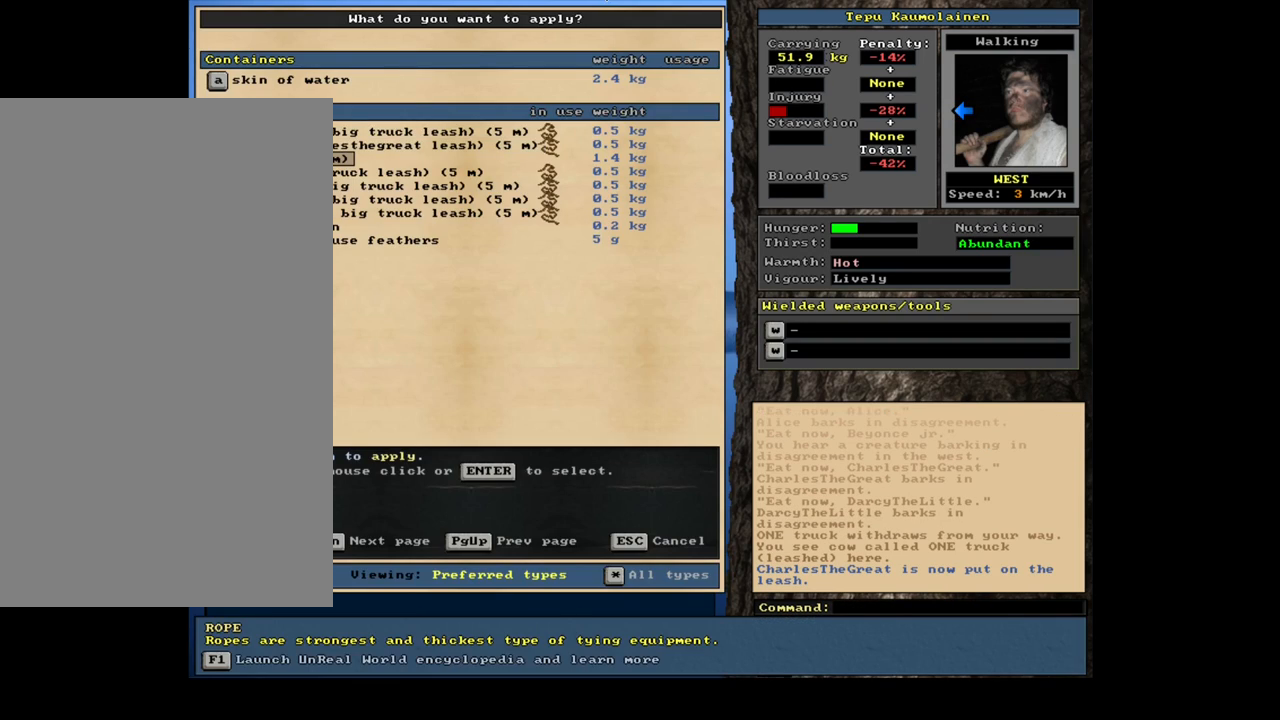
{"keys": ["num8"], "mouse": [], "events": [[467, "num8", "down"]]}
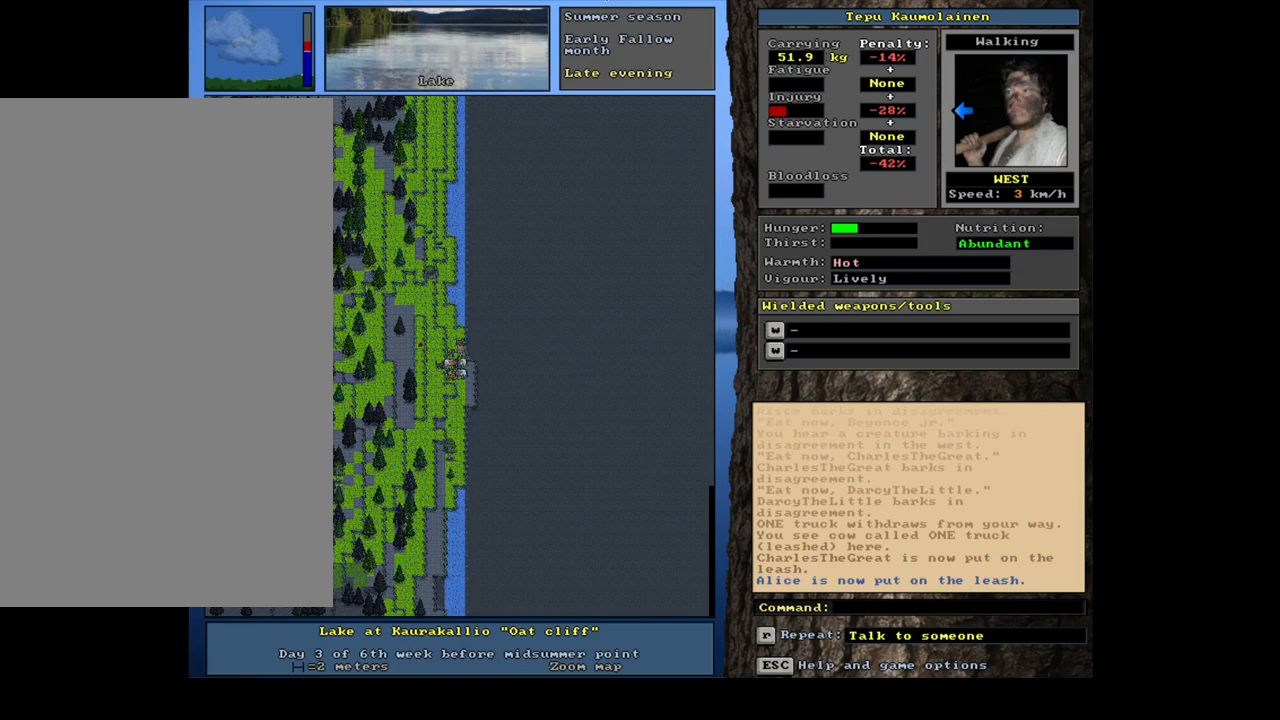
{"keys": [], "mouse": [], "events": [[100, "num8", "up"]]}
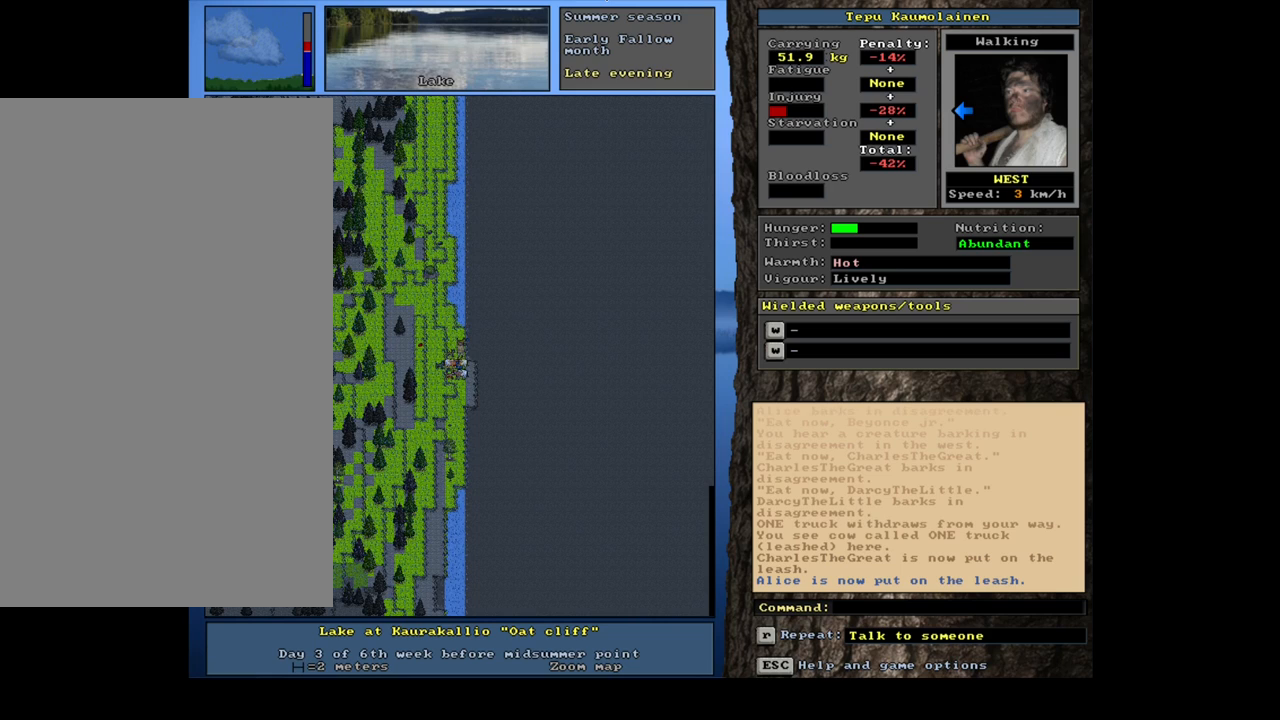
{"keys": [], "mouse": [], "events": [[67, "ctrl_l", "down"], [184, "num1", "down"], [250, "num1", "up"], [300, "ctrl_l", "up"]]}
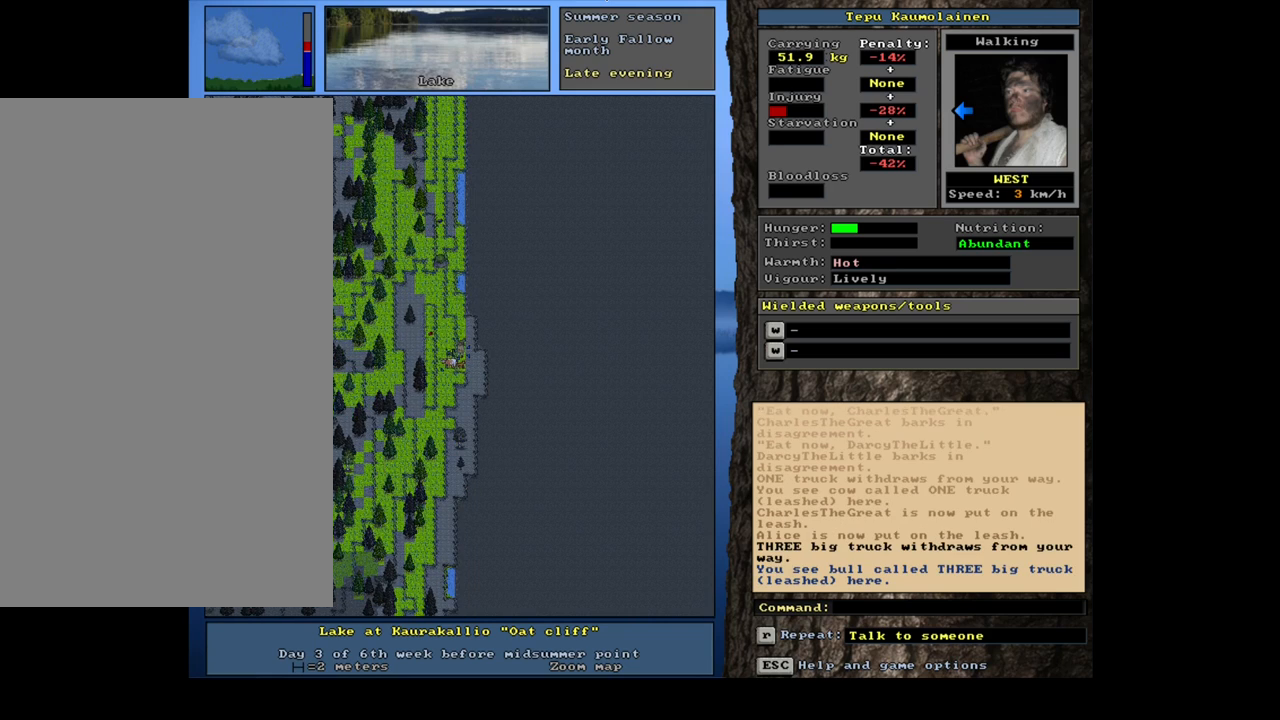
{"keys": [], "mouse": [], "events": [[134, "a", "down"], [234, "a", "up"], [400, "num2", "down"], [500, "num2", "up"]]}
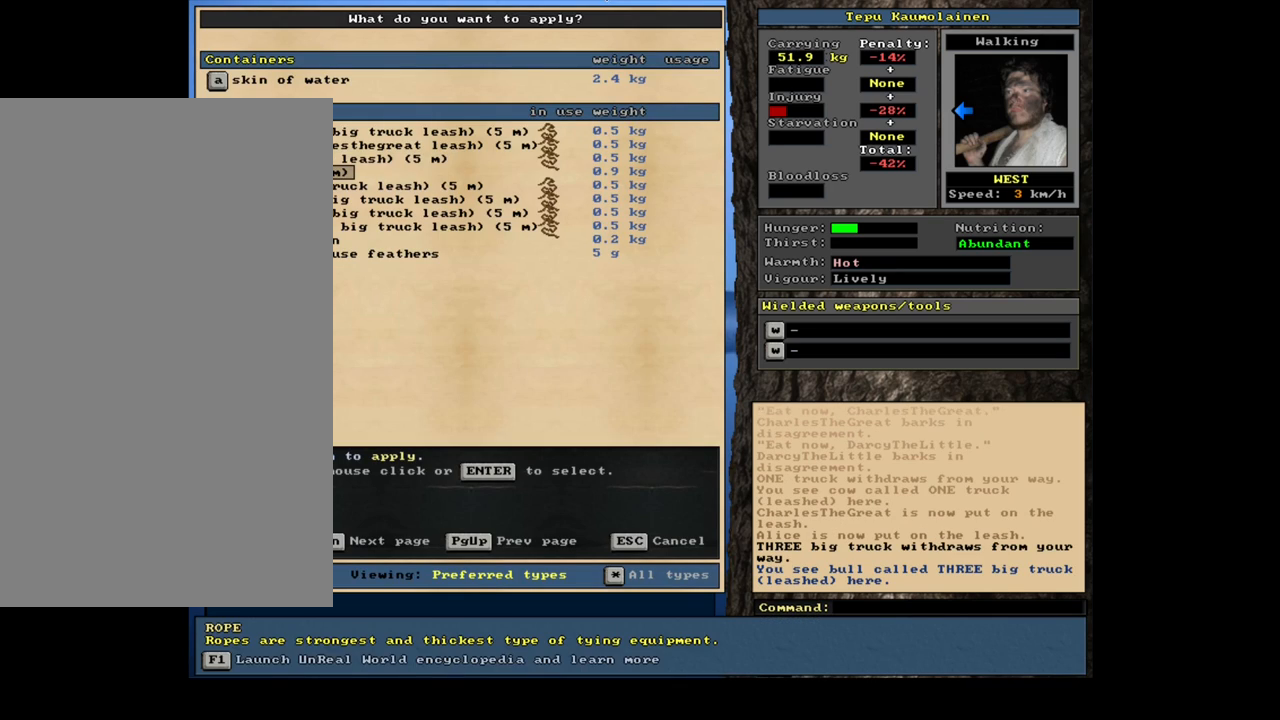
{"keys": [], "mouse": [], "events": []}
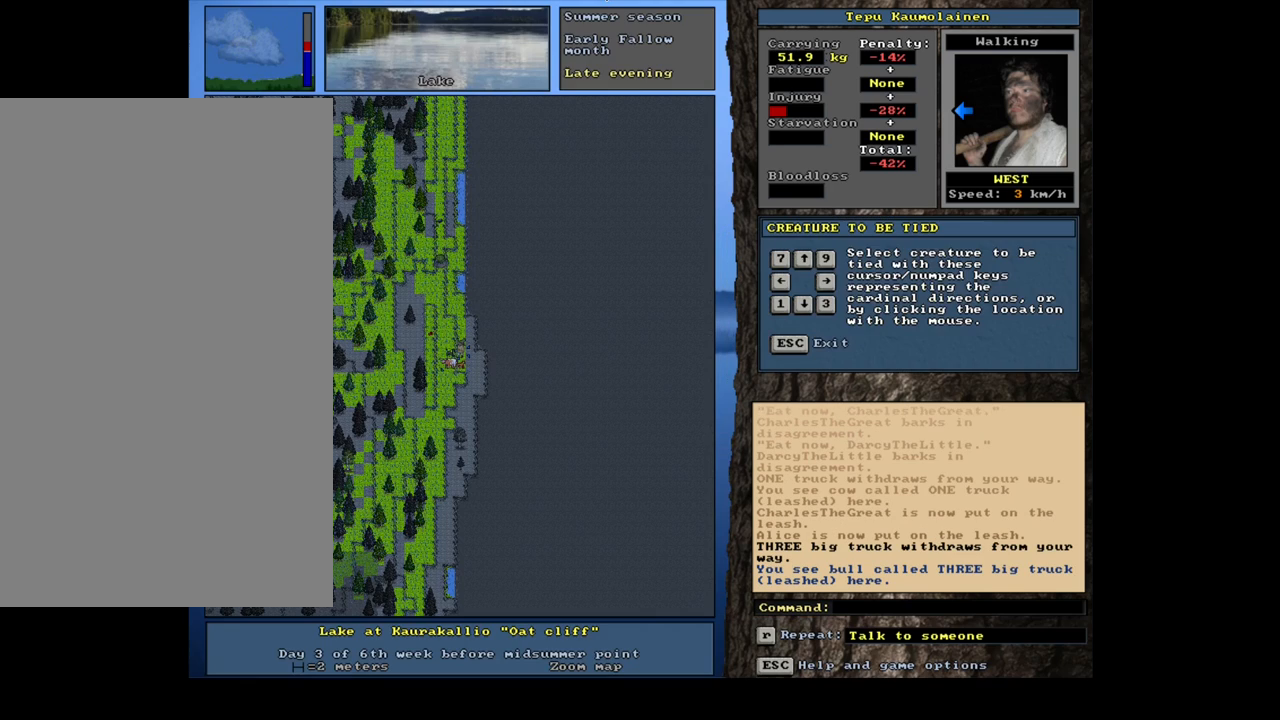
{"keys": ["num4"], "mouse": [], "events": [[500, "num4", "down"]]}
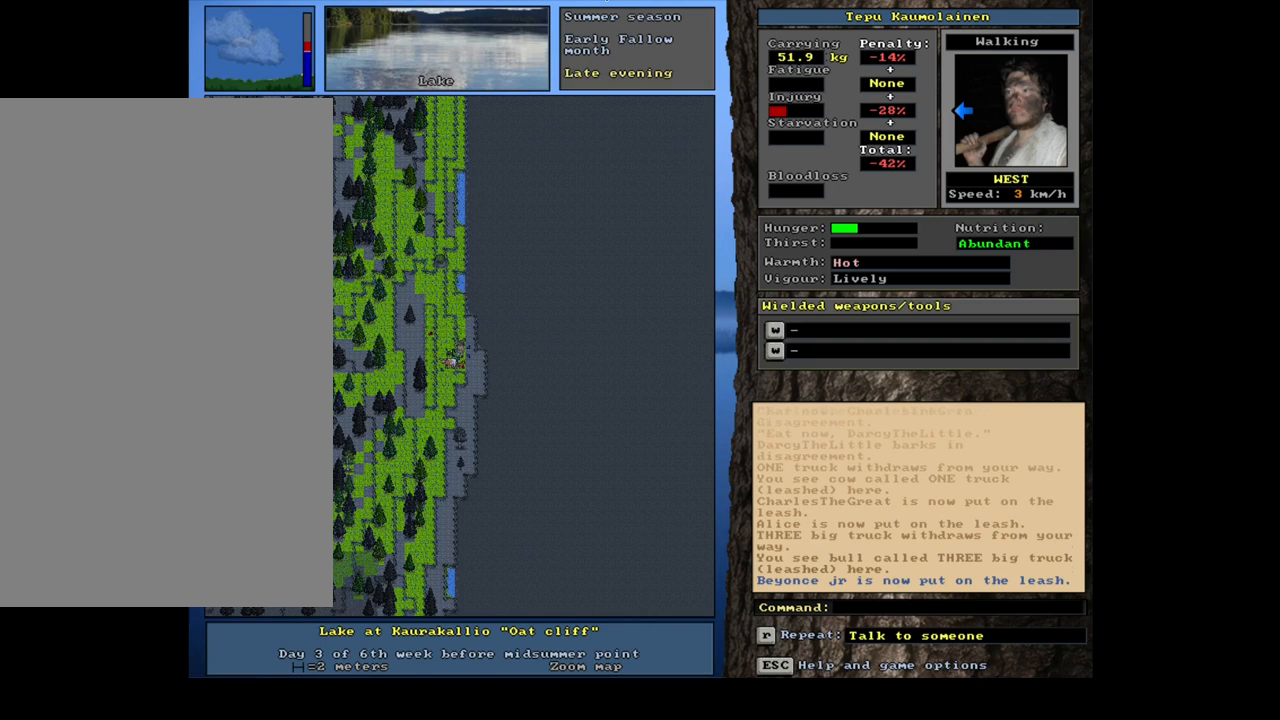
{"keys": [], "mouse": [], "events": [[100, "num4", "up"]]}
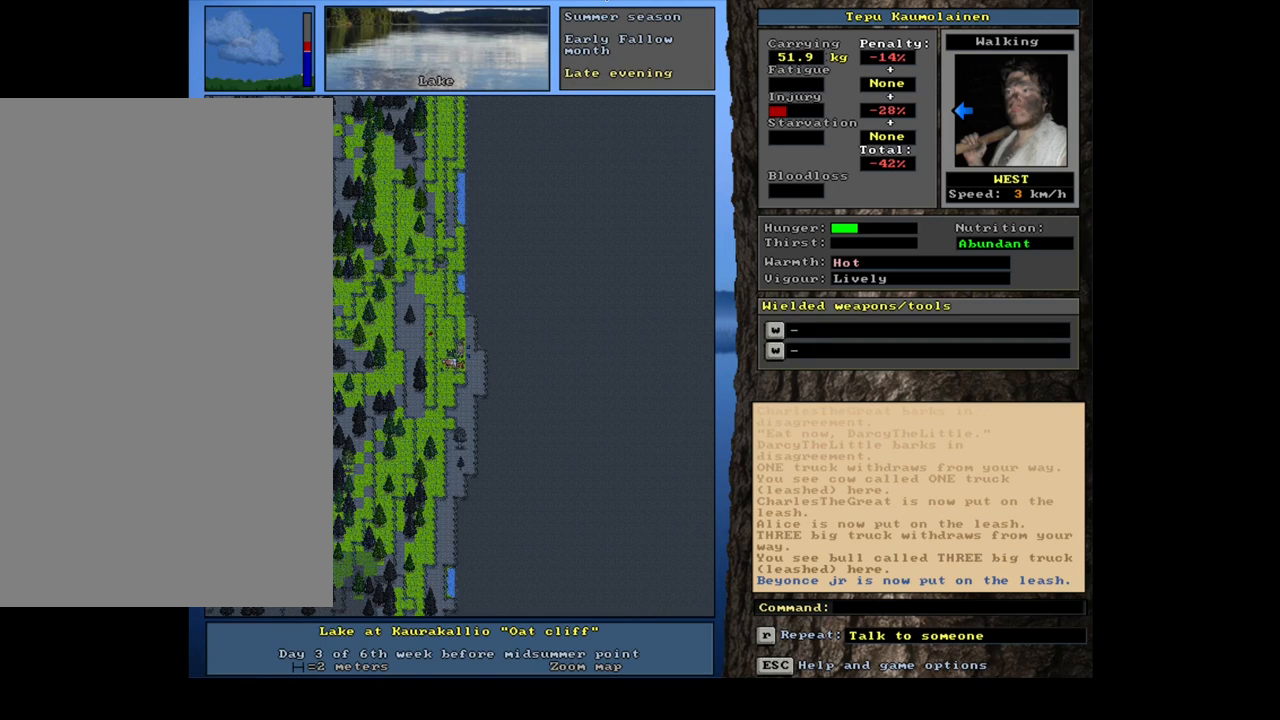
{"keys": ["num2"], "mouse": [], "events": [[300, "a", "down"], [384, "a", "up"], [484, "num2", "down"]]}
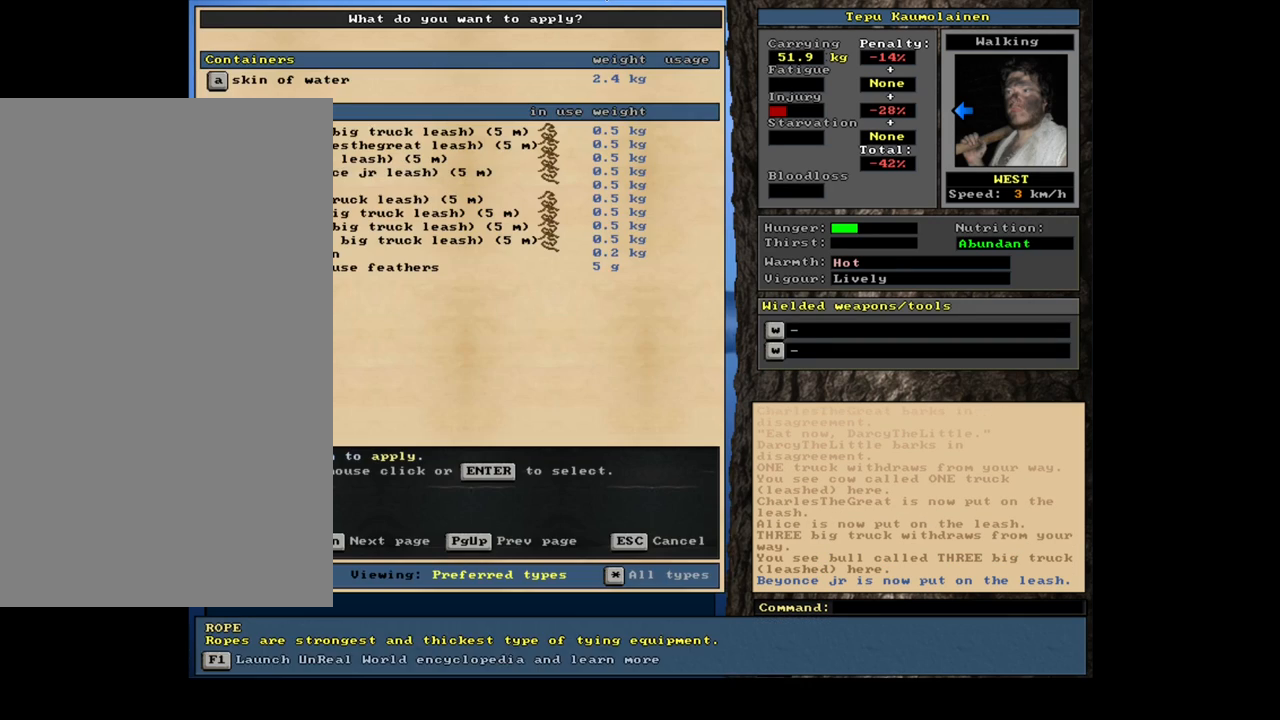
{"keys": [], "mouse": [], "events": [[100, "num2", "up"]]}
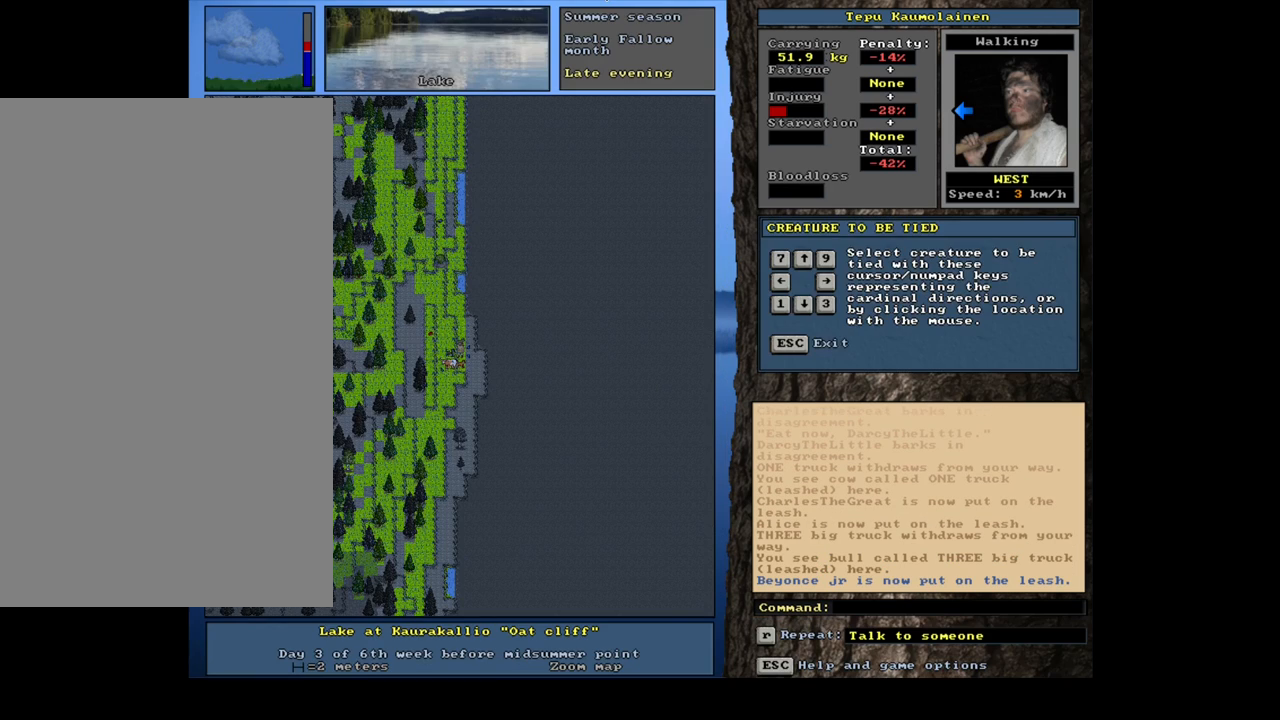
{"keys": [], "mouse": [], "events": [[184, "num2", "down"], [284, "num2", "up"]]}
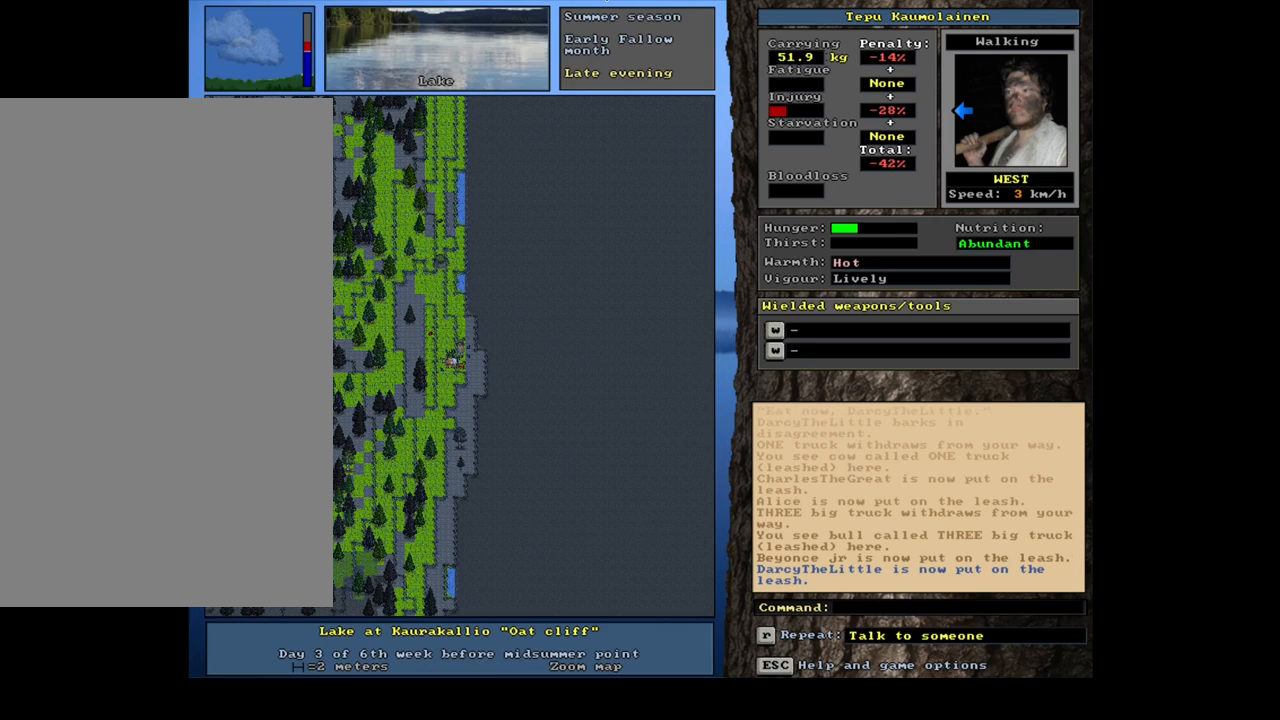
{"keys": [], "mouse": [], "events": [[50, "a", "down"], [150, "a", "up"]]}
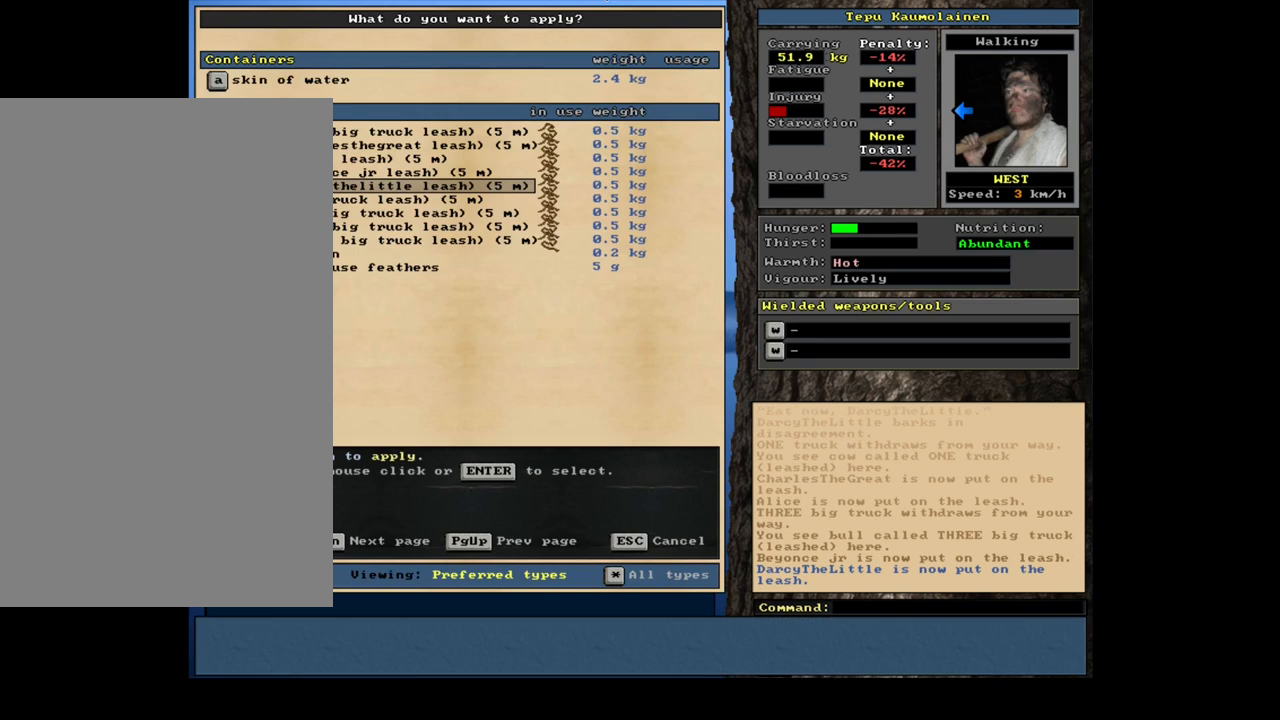
{"keys": ["escape"], "mouse": [], "events": [[250, "num8", "down"], [350, "num8", "up"], [500, "escape", "down"]]}
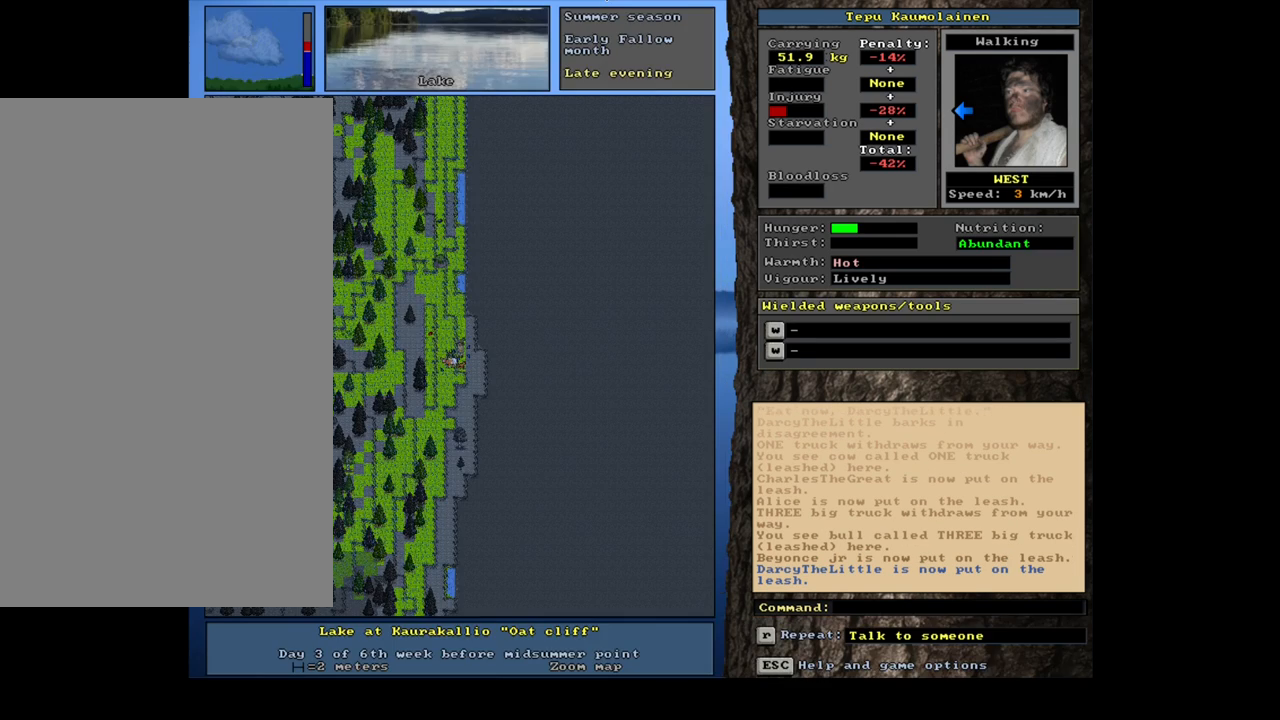
{"keys": [], "mouse": [], "events": [[67, "escape", "up"]]}
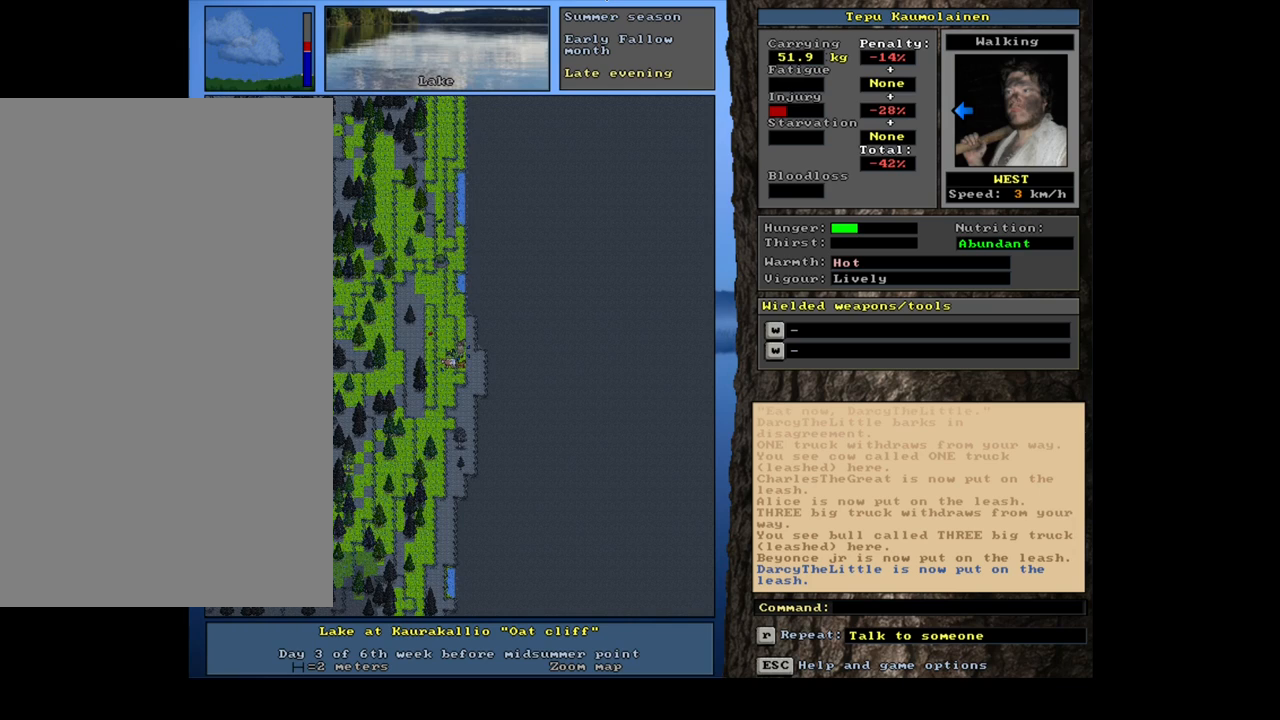
{"keys": ["ctrl_l"], "mouse": [], "events": [[17, "ctrl_l", "down"], [117, "num7", "down"], [217, "num7", "up"]]}
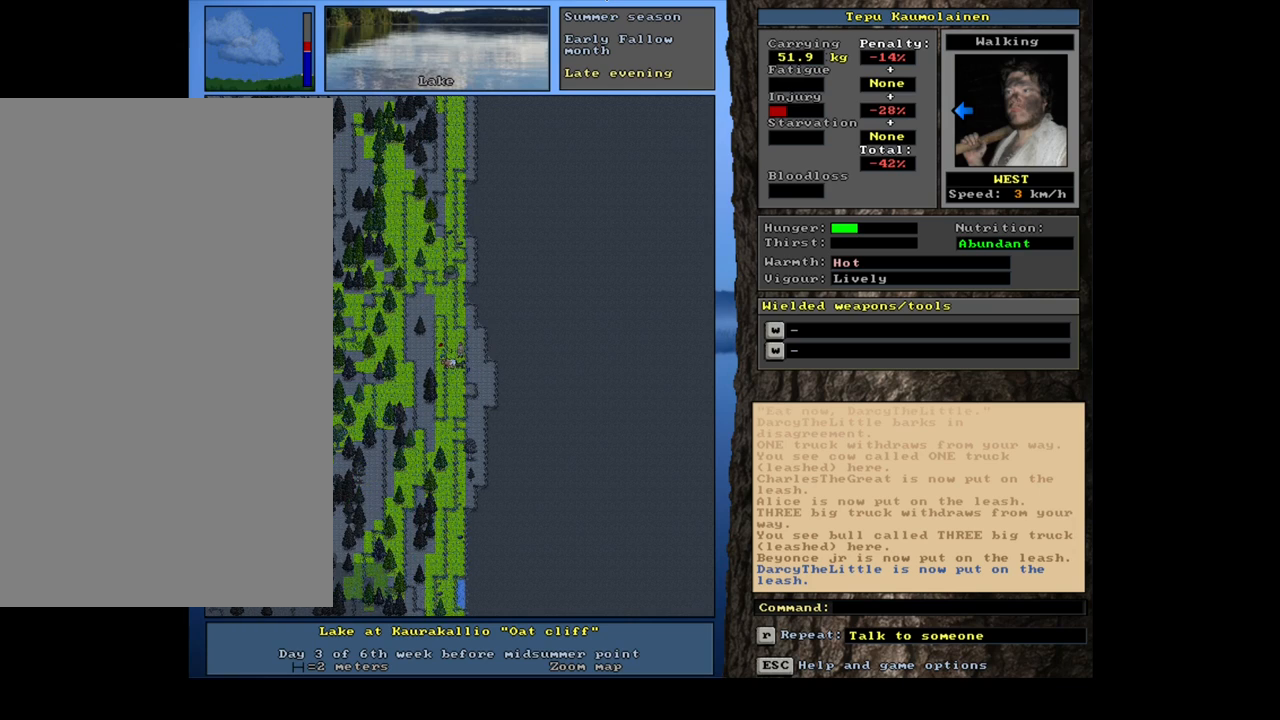
{"keys": [], "mouse": [], "events": [[67, "num7", "down"], [134, "num7", "up"], [234, "num4", "down"], [334, "num4", "up"], [400, "ctrl_l", "up"]]}